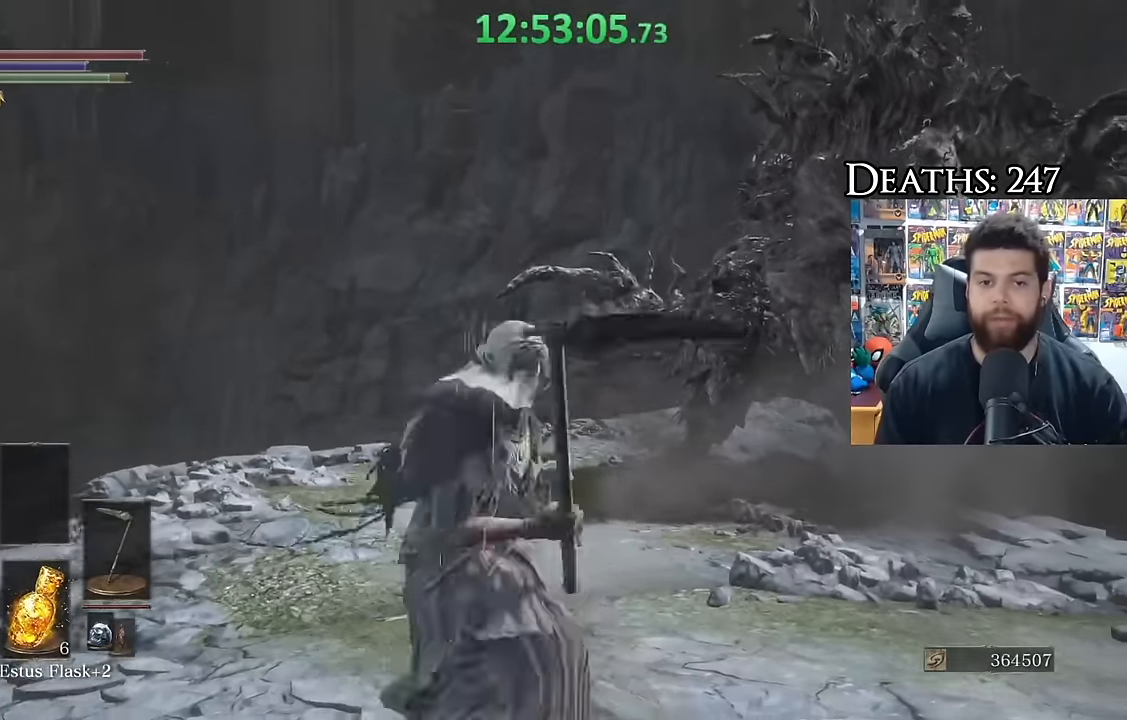
Gameplay with a controller (Xbox layout); each line is a JSON object with the inputs held at the frame after it (dt_ms = milliseconds from this image to that frame). "events" lists button and stick changes between this image and that frame as [ms after this image, input, new state], when the widget could be followed in between. Not read: R1.
{"dt_ms": 500, "buttons": ["B"], "left_stick": "up", "right_stick": "center", "events": [[100, "right_stick", "right"], [200, "right_stick", "center"]]}
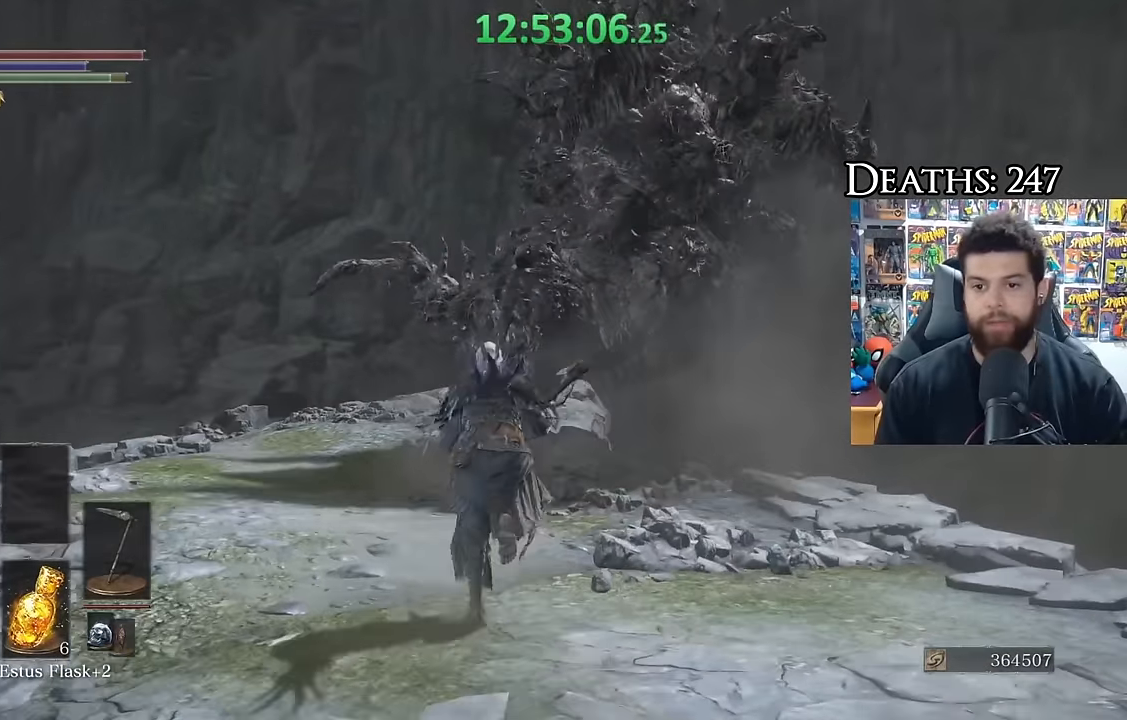
{"dt_ms": 500, "buttons": ["B"], "left_stick": "up", "right_stick": "center", "events": []}
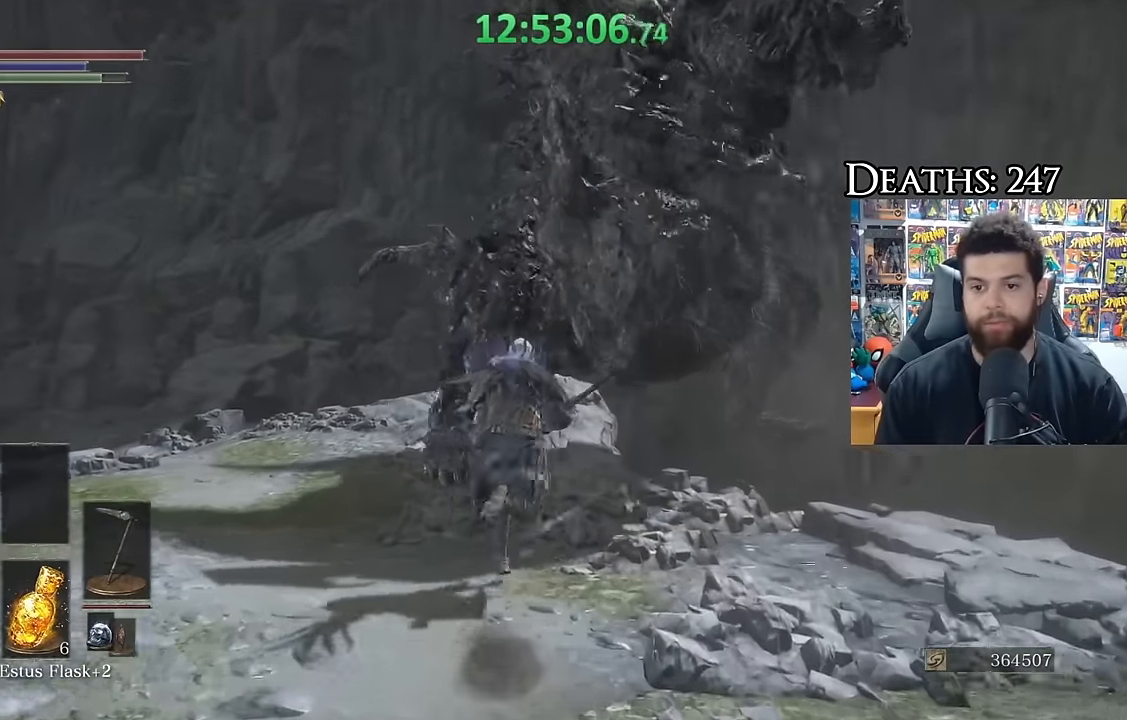
{"dt_ms": 500, "buttons": [], "left_stick": "center", "right_stick": "center", "events": [[50, "B", "up"], [400, "left_stick", "center"]]}
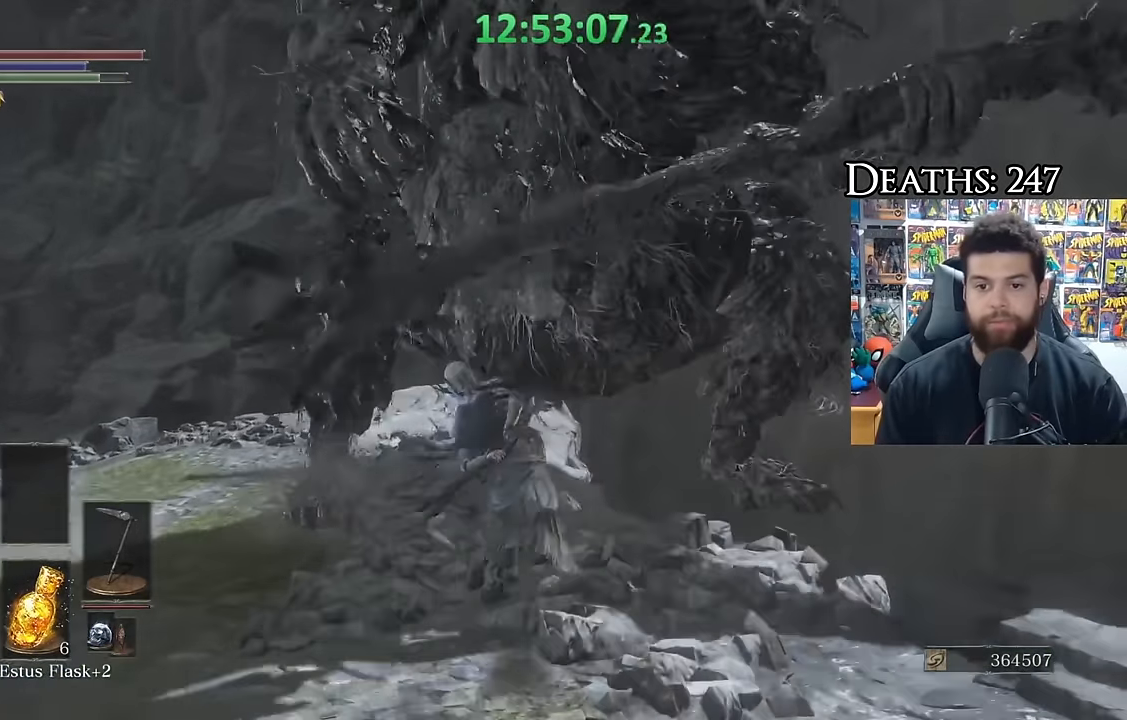
{"dt_ms": 500, "buttons": [], "left_stick": "down-left", "right_stick": "center", "events": [[283, "left_stick", "down-left"]]}
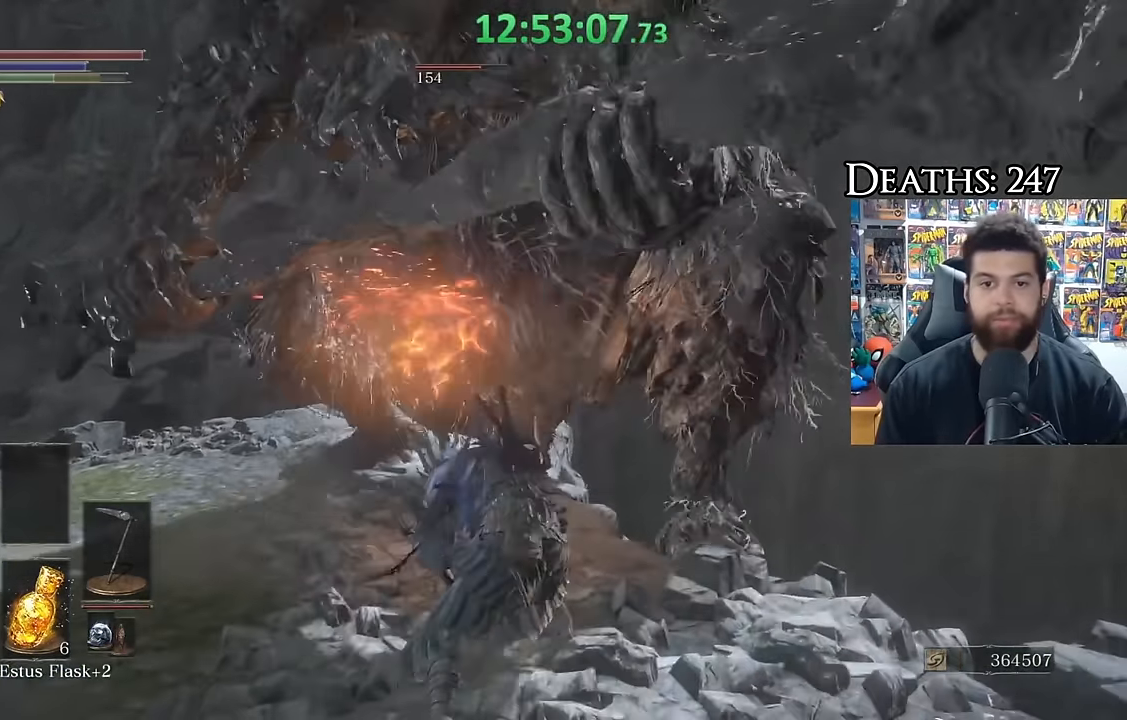
{"dt_ms": 500, "buttons": [], "left_stick": "down", "right_stick": "center", "events": [[50, "right_stick", "left"], [150, "right_stick", "center"], [466, "left_stick", "down"]]}
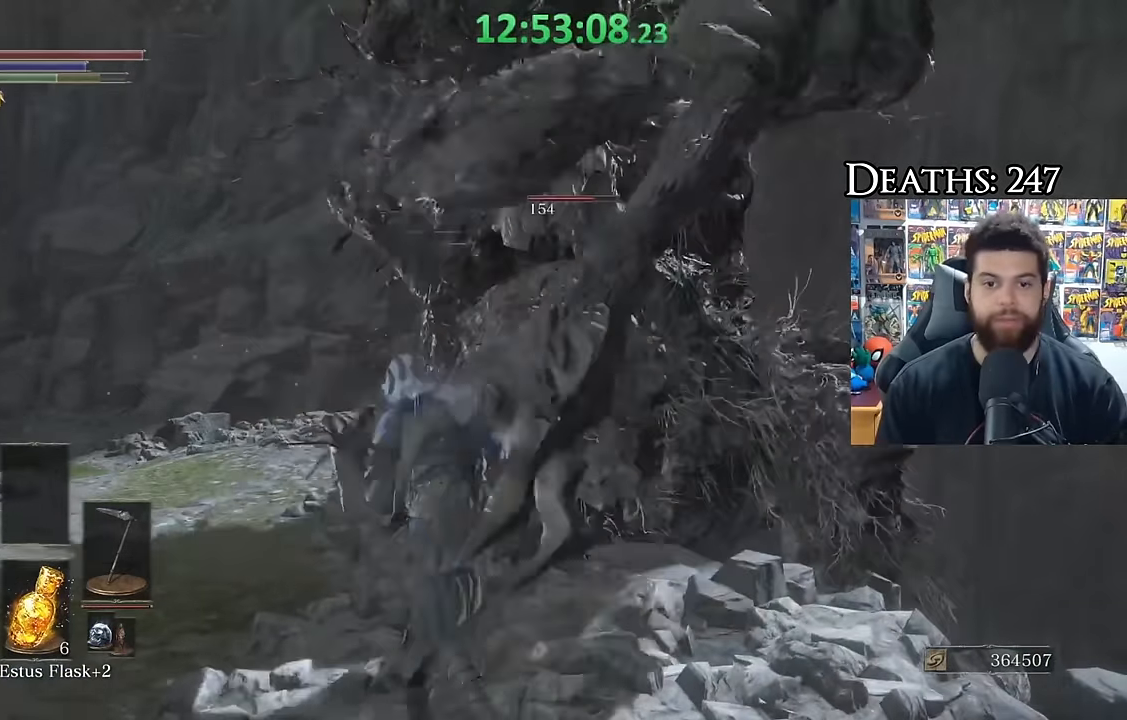
{"dt_ms": 500, "buttons": [], "left_stick": "down", "right_stick": "center", "events": []}
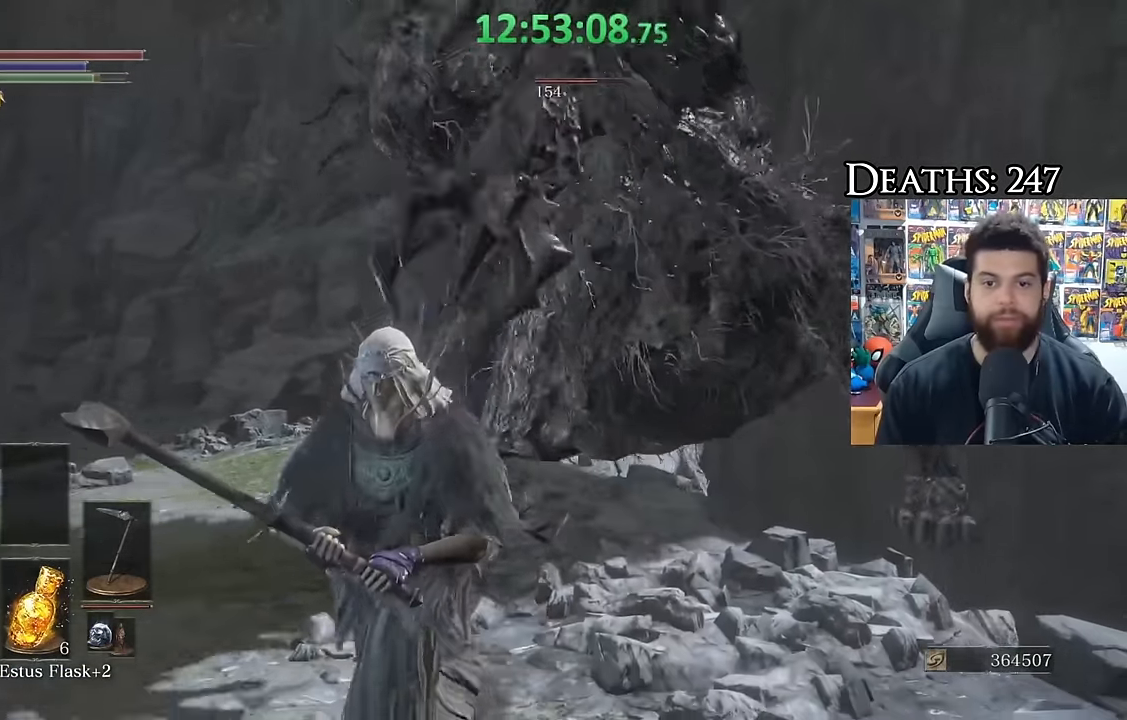
{"dt_ms": 500, "buttons": [], "left_stick": "center", "right_stick": "center", "events": [[16, "B", "down"], [100, "B", "up"], [150, "right_stick", "down-left"], [250, "right_stick", "center"], [316, "left_stick", "center"]]}
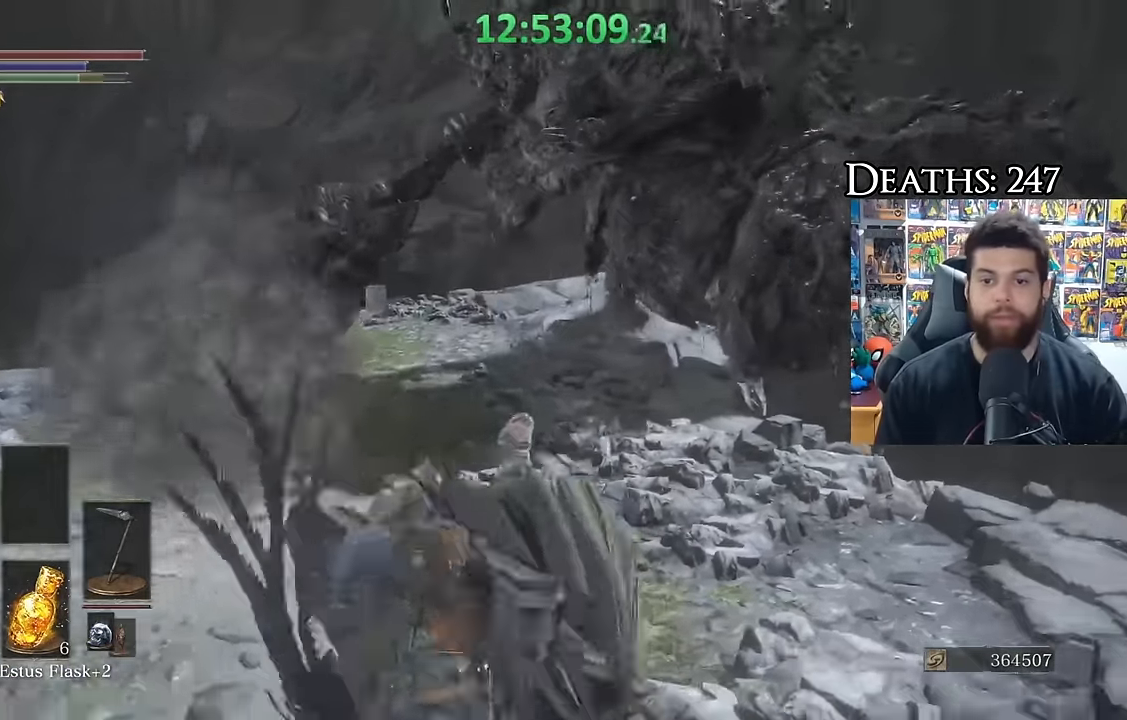
{"dt_ms": 500, "buttons": [], "left_stick": "up-right", "right_stick": "center", "events": [[166, "right_stick", "right"], [183, "left_stick", "right"], [233, "right_stick", "center"], [450, "left_stick", "up-right"]]}
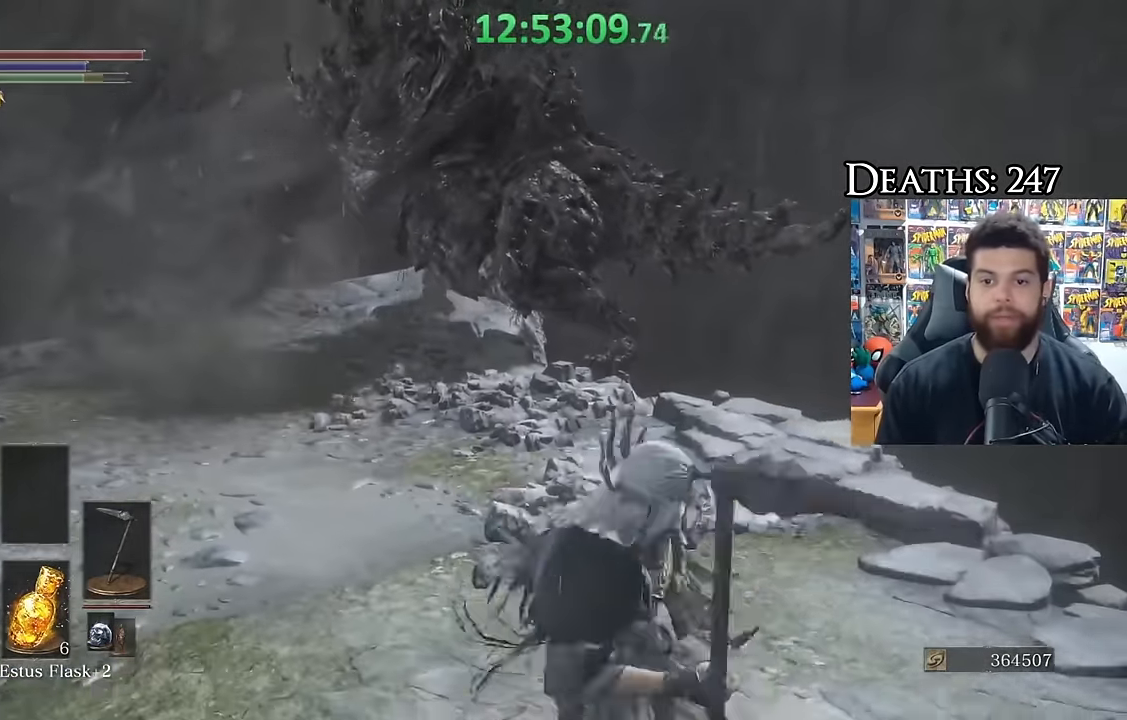
{"dt_ms": 500, "buttons": [], "left_stick": "up-right", "right_stick": "left", "events": [[116, "right_stick", "left"], [266, "right_stick", "center"], [500, "right_stick", "left"]]}
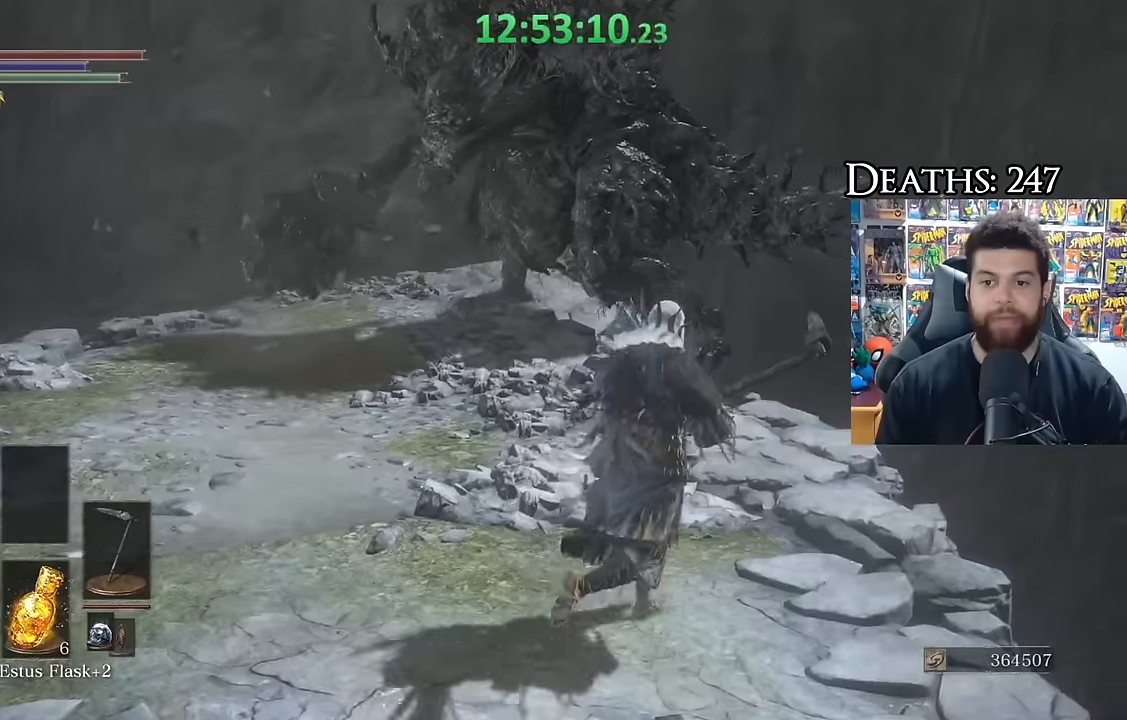
{"dt_ms": 500, "buttons": [], "left_stick": "up-right", "right_stick": "left", "events": [[133, "right_stick", "center"], [350, "right_stick", "left"]]}
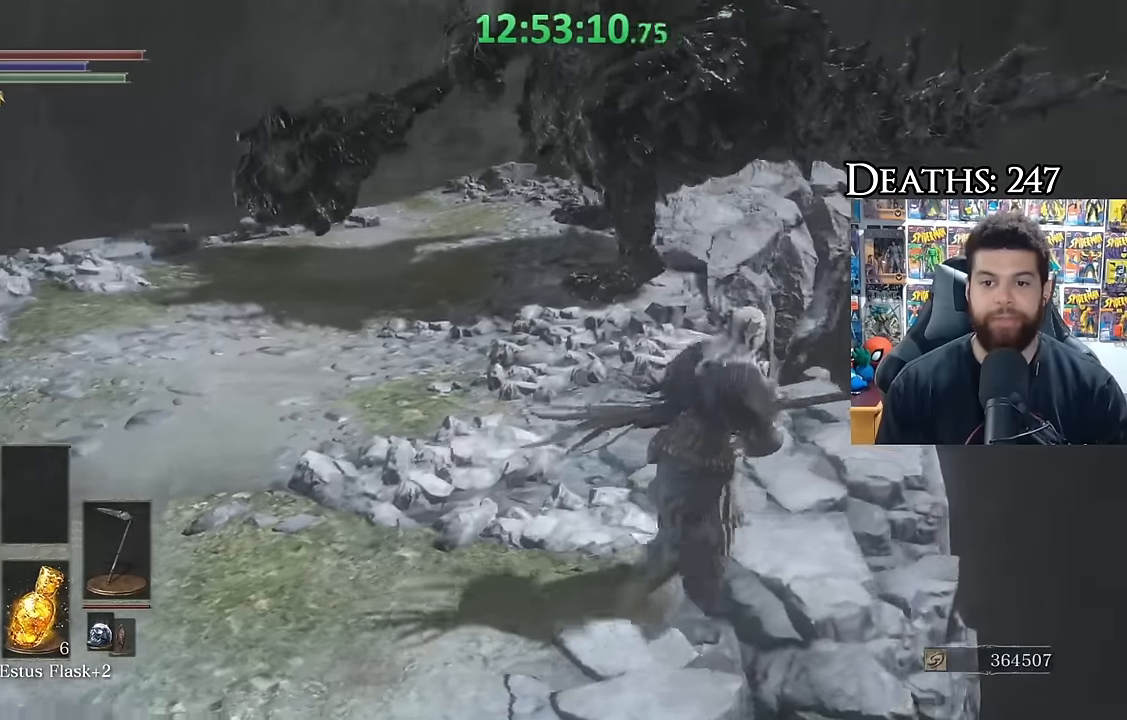
{"dt_ms": 500, "buttons": [], "left_stick": "up-right", "right_stick": "left", "events": [[16, "right_stick", "center"], [50, "left_stick", "center"], [133, "right_stick", "left"], [200, "left_stick", "up-right"], [283, "right_stick", "center"], [400, "right_stick", "left"]]}
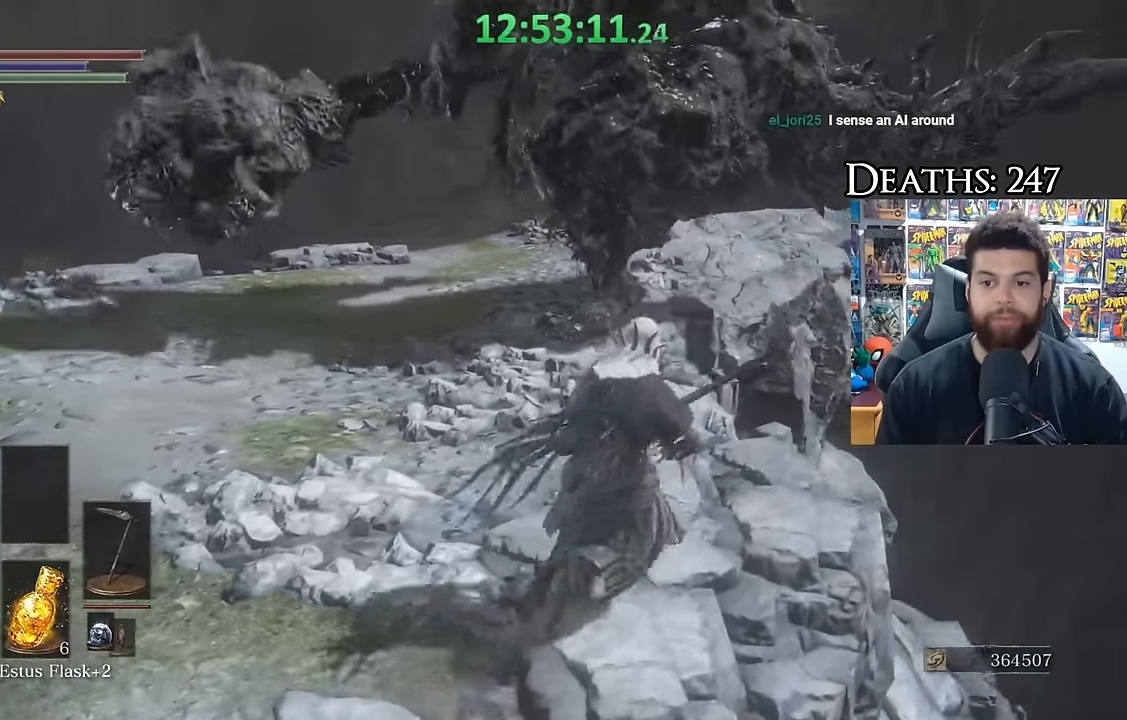
{"dt_ms": 500, "buttons": [], "left_stick": "right", "right_stick": "center", "events": [[100, "right_stick", "down-left"], [183, "left_stick", "center"], [316, "right_stick", "center"], [383, "left_stick", "right"]]}
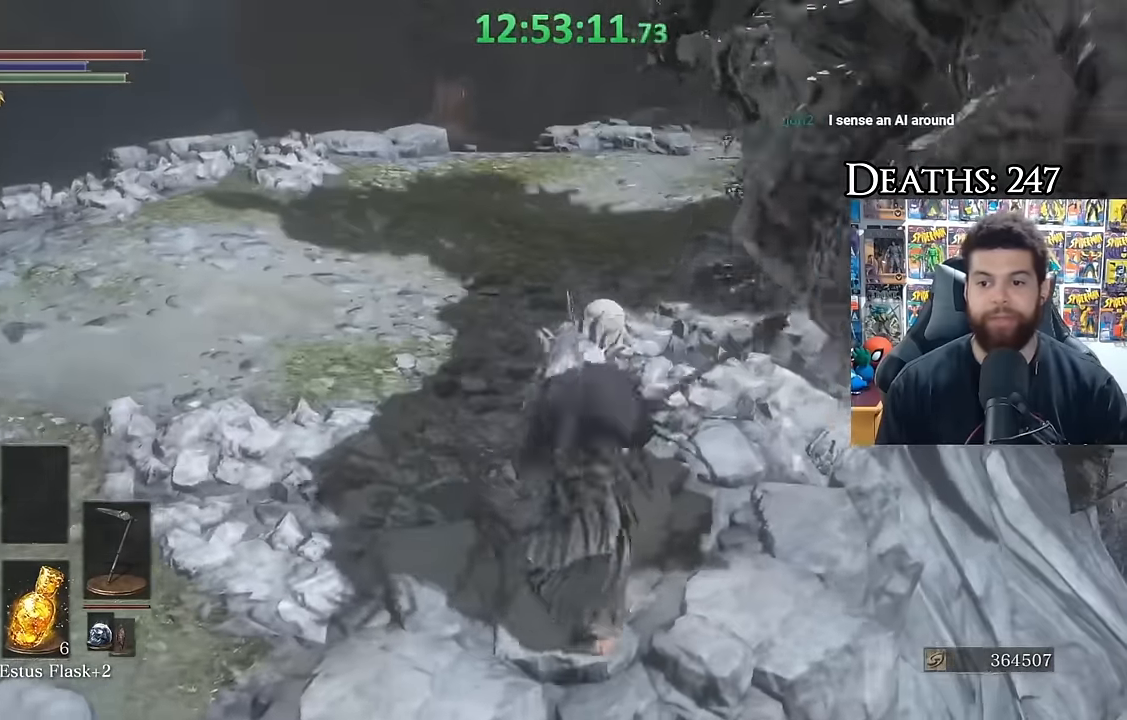
{"dt_ms": 500, "buttons": [], "left_stick": "center", "right_stick": "center", "events": [[83, "right_stick", "right"], [100, "left_stick", "center"], [216, "right_stick", "up"], [333, "right_stick", "center"], [350, "left_stick", "right"], [450, "left_stick", "center"]]}
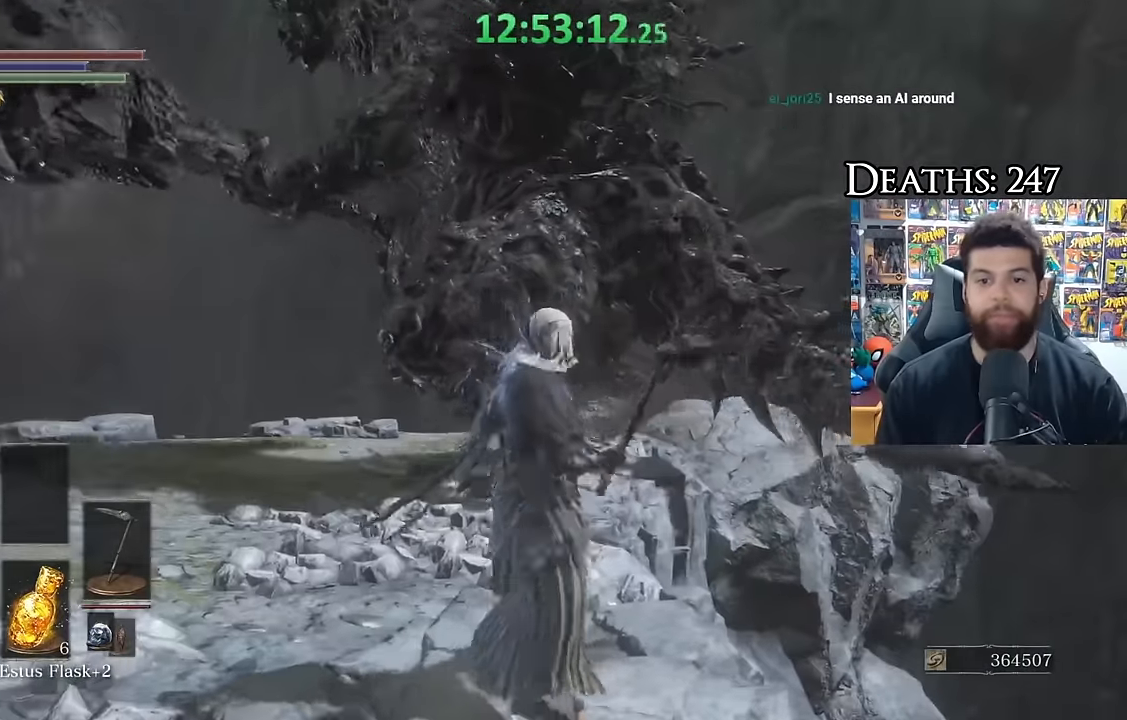
{"dt_ms": 500, "buttons": [], "left_stick": "center", "right_stick": "center", "events": [[383, "left_stick", "down"], [500, "left_stick", "center"]]}
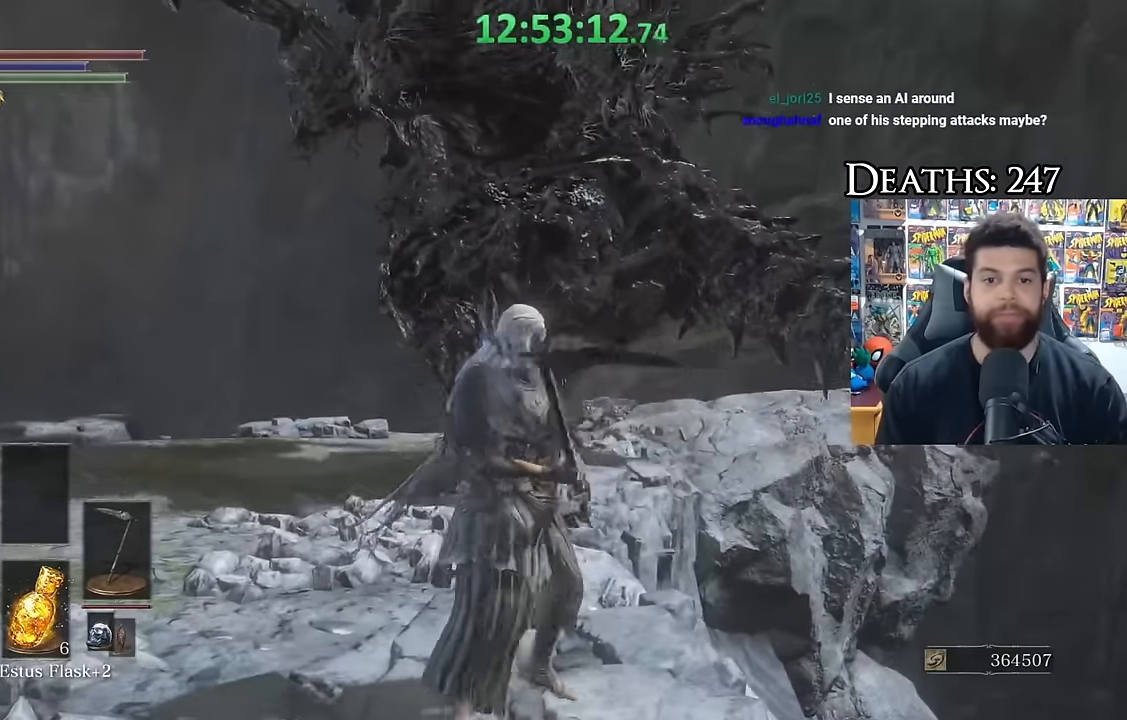
{"dt_ms": 500, "buttons": [], "left_stick": "center", "right_stick": "center", "events": [[50, "left_stick", "up"], [150, "B", "down"], [233, "B", "up"], [350, "right_stick", "down"], [366, "left_stick", "center"], [416, "right_stick", "center"]]}
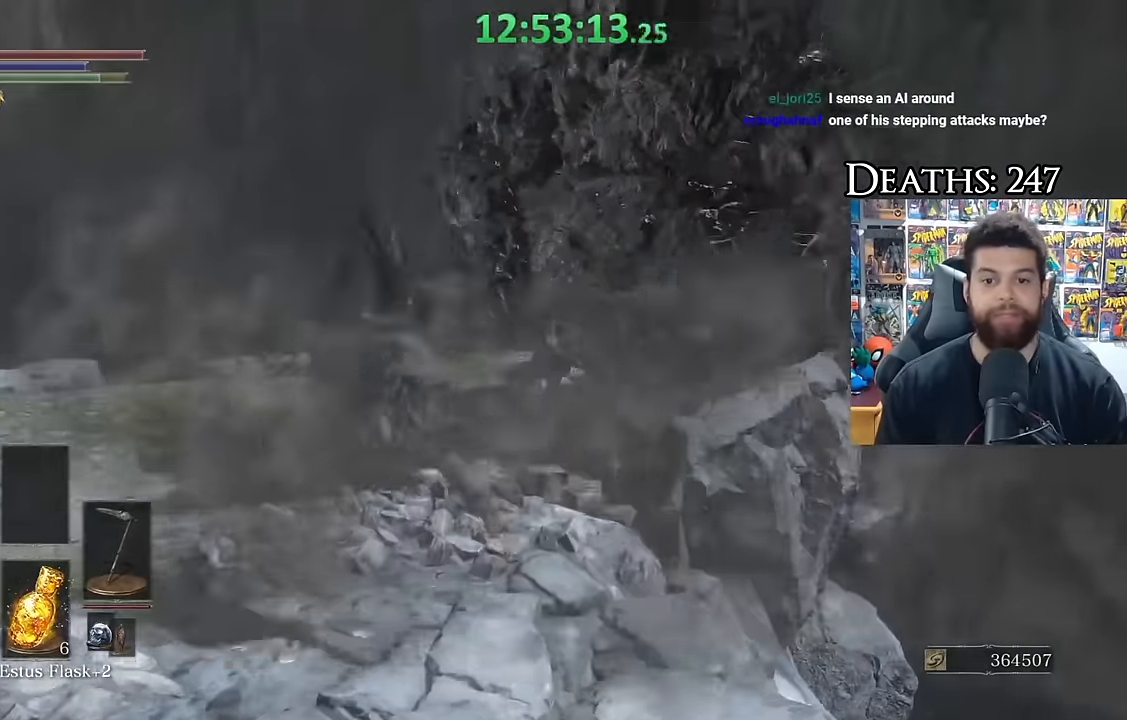
{"dt_ms": 500, "buttons": [], "left_stick": "down-right", "right_stick": "center", "events": [[116, "left_stick", "down-right"], [116, "right_stick", "right"], [200, "right_stick", "center"]]}
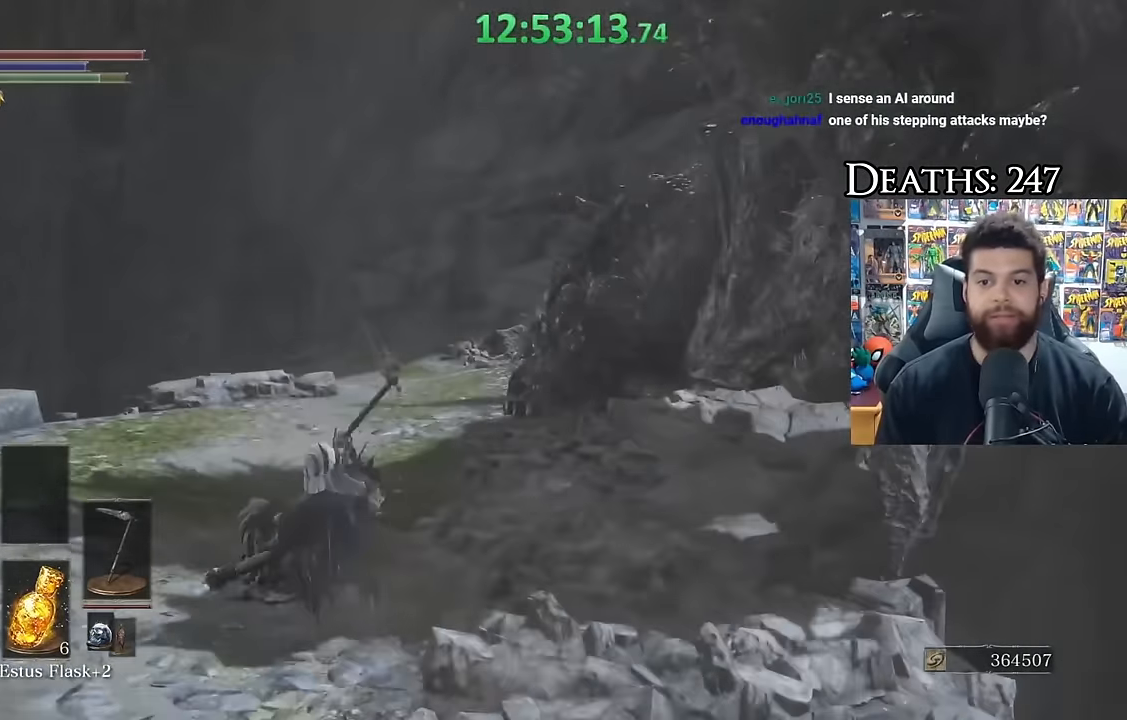
{"dt_ms": 500, "buttons": [], "left_stick": "down-right", "right_stick": "center", "events": [[216, "right_stick", "right"], [350, "right_stick", "center"]]}
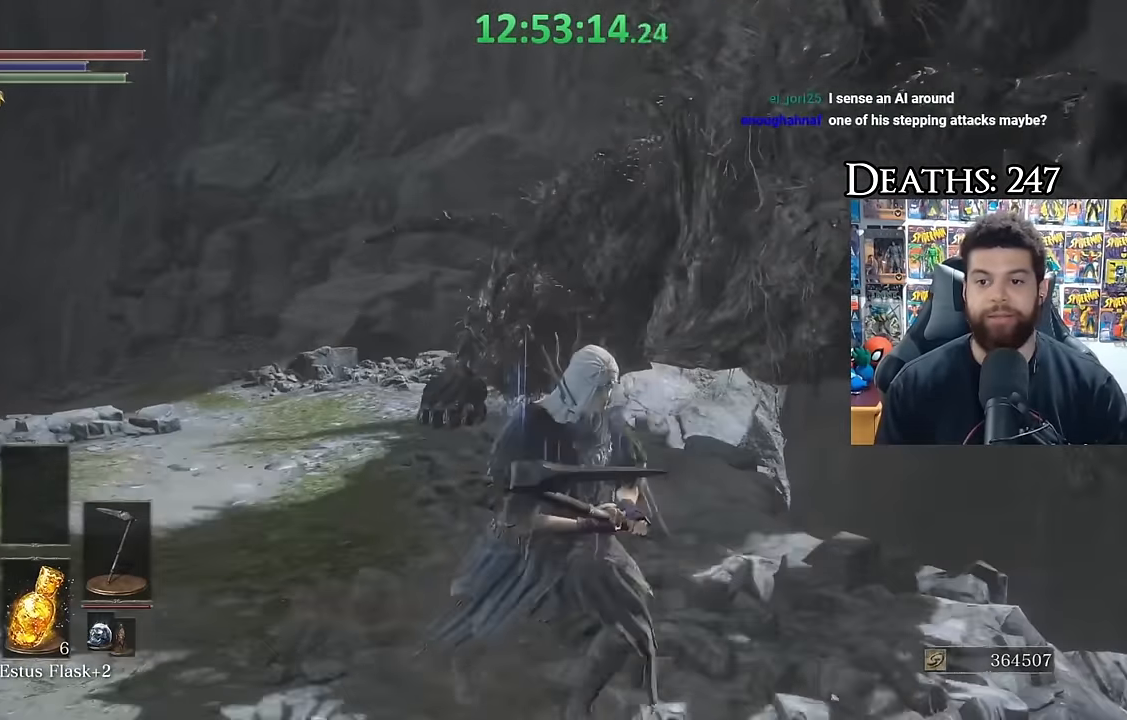
{"dt_ms": 500, "buttons": [], "left_stick": "down-right", "right_stick": "center", "events": [[350, "right_stick", "left"], [483, "right_stick", "center"]]}
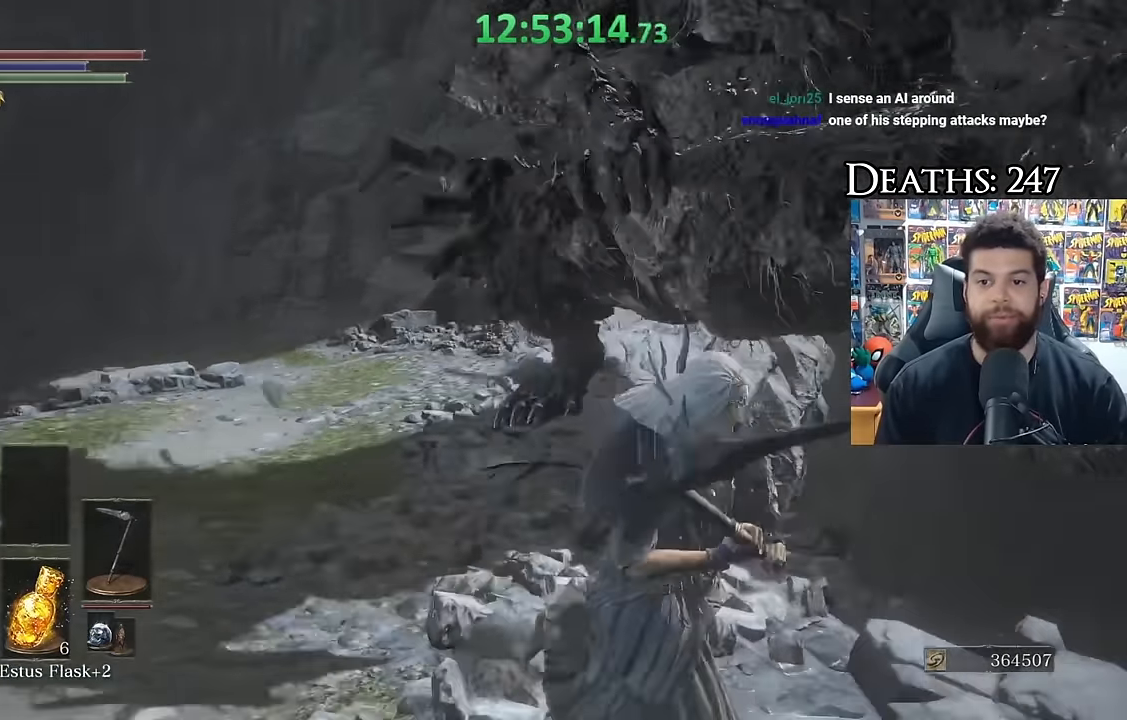
{"dt_ms": 500, "buttons": [], "left_stick": "center", "right_stick": "center", "events": [[33, "left_stick", "right"], [166, "right_stick", "left"], [316, "right_stick", "center"], [383, "left_stick", "center"]]}
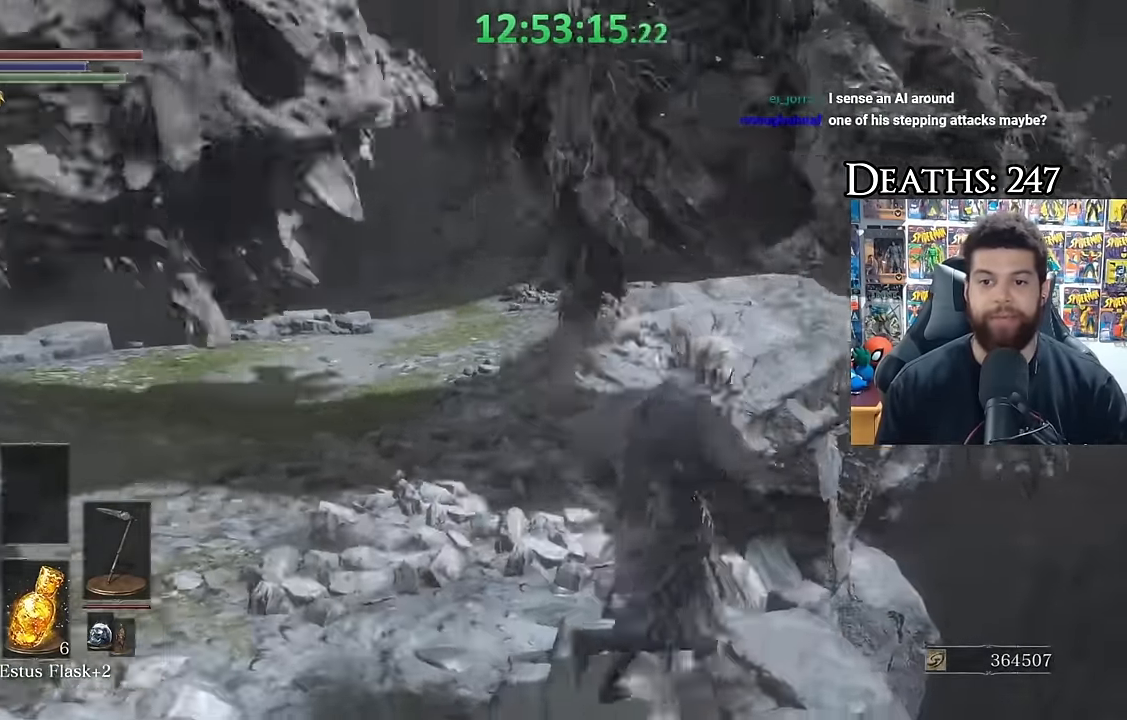
{"dt_ms": 500, "buttons": [], "left_stick": "up-right", "right_stick": "center", "events": [[100, "left_stick", "up-left"], [150, "left_stick", "left"], [183, "right_stick", "right"], [317, "left_stick", "up"], [317, "right_stick", "center"], [467, "left_stick", "up-right"]]}
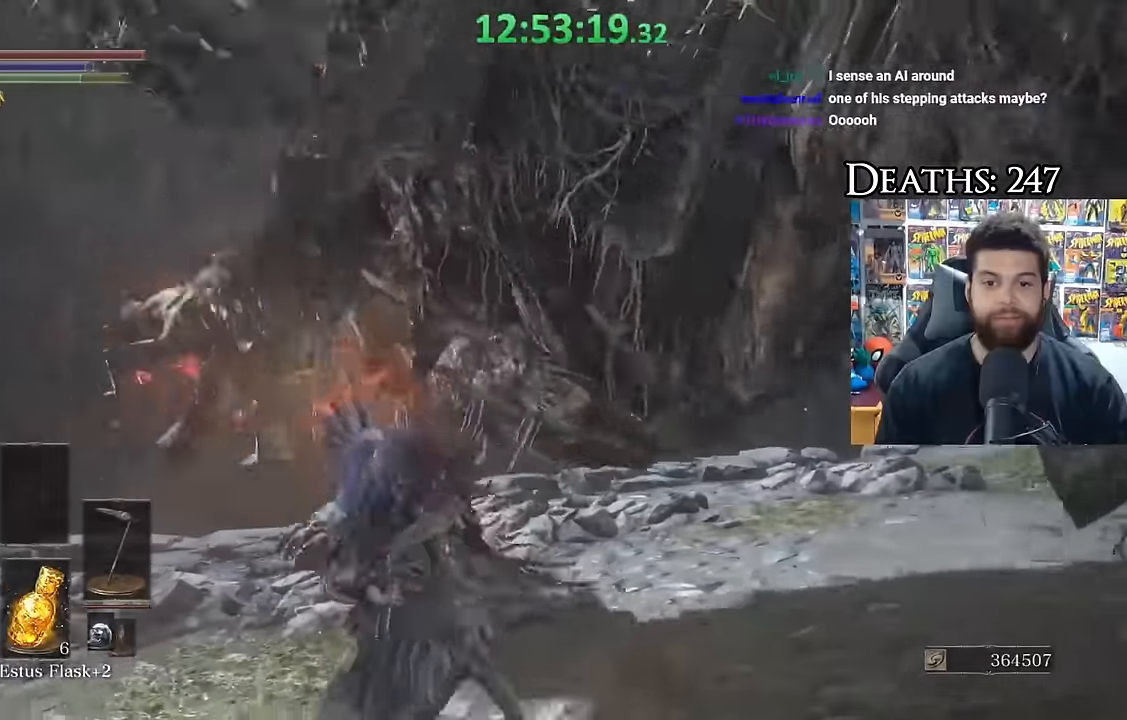
{"dt_ms": 500, "buttons": [], "left_stick": "up-right", "right_stick": "center", "events": [[100, "right_stick", "up-right"], [300, "right_stick", "center"]]}
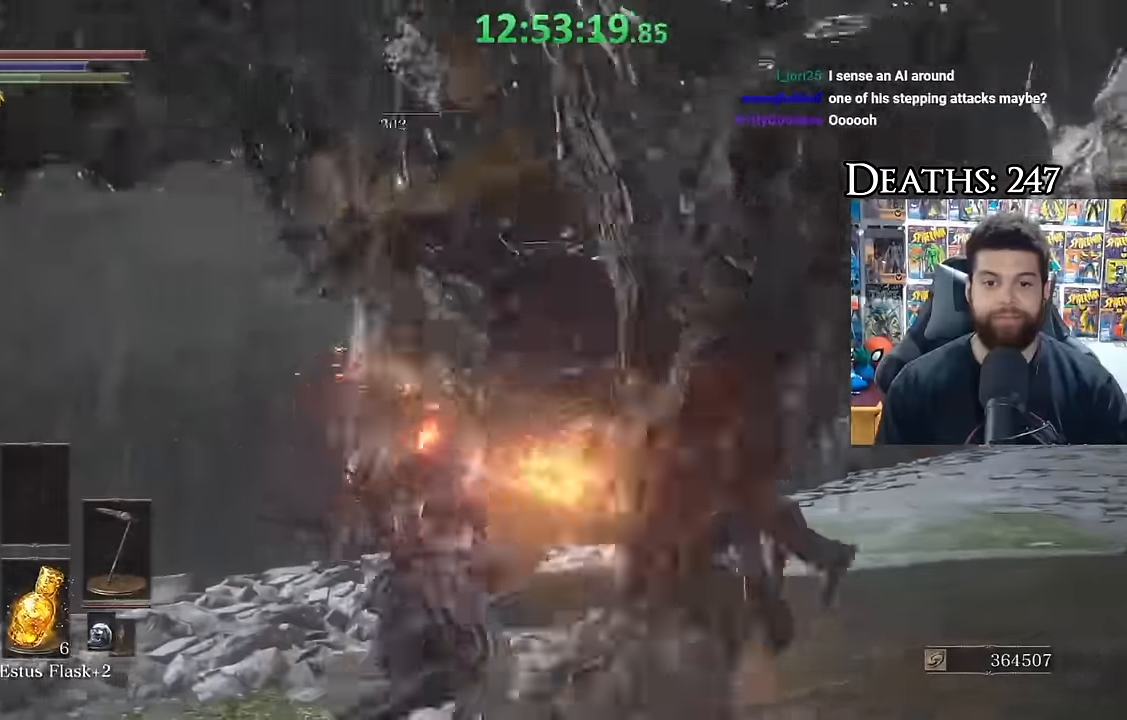
{"dt_ms": 1000, "buttons": [], "left_stick": "center", "right_stick": "center", "events": [[183, "B", "down"], [250, "B", "up"], [483, "right_stick", "right"], [667, "left_stick", "center"], [667, "right_stick", "center"], [750, "left_stick", "left"], [1000, "left_stick", "center"]]}
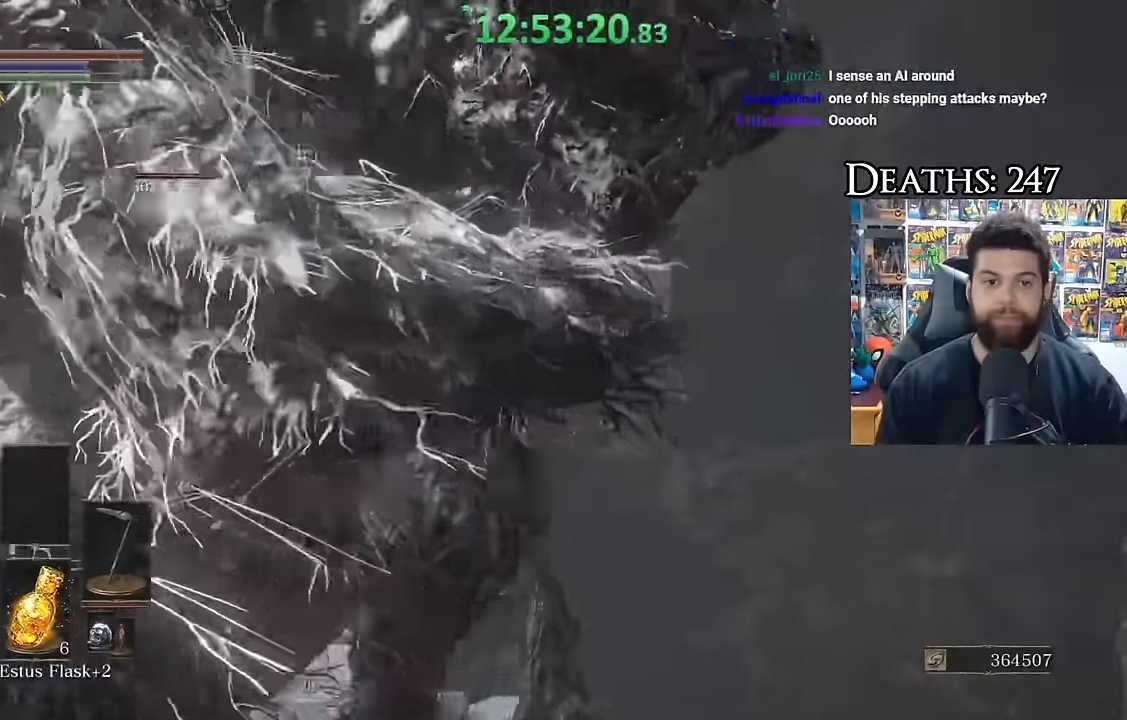
{"dt_ms": 500, "buttons": [], "left_stick": "center", "right_stick": "center", "events": [[100, "left_stick", "left"], [117, "right_stick", "down-left"], [267, "left_stick", "center"], [267, "right_stick", "center"]]}
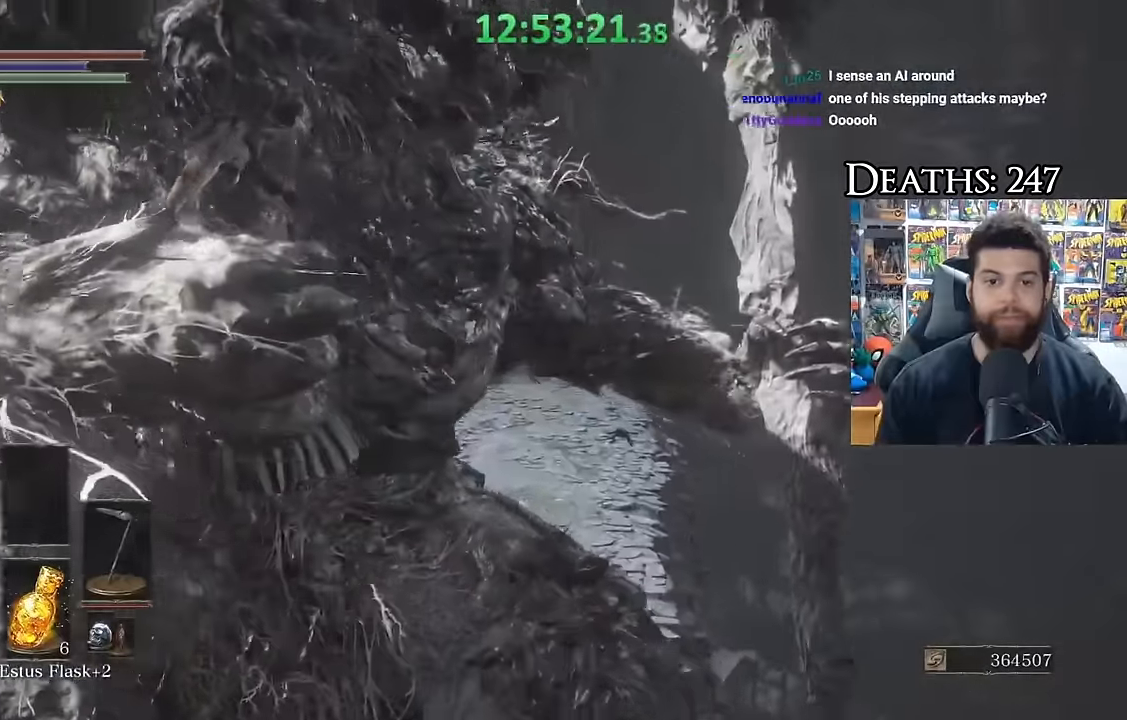
{"dt_ms": 500, "buttons": [], "left_stick": "center", "right_stick": "center", "events": [[17, "right_stick", "down-left"], [183, "right_stick", "center"], [300, "left_stick", "left"], [467, "left_stick", "center"]]}
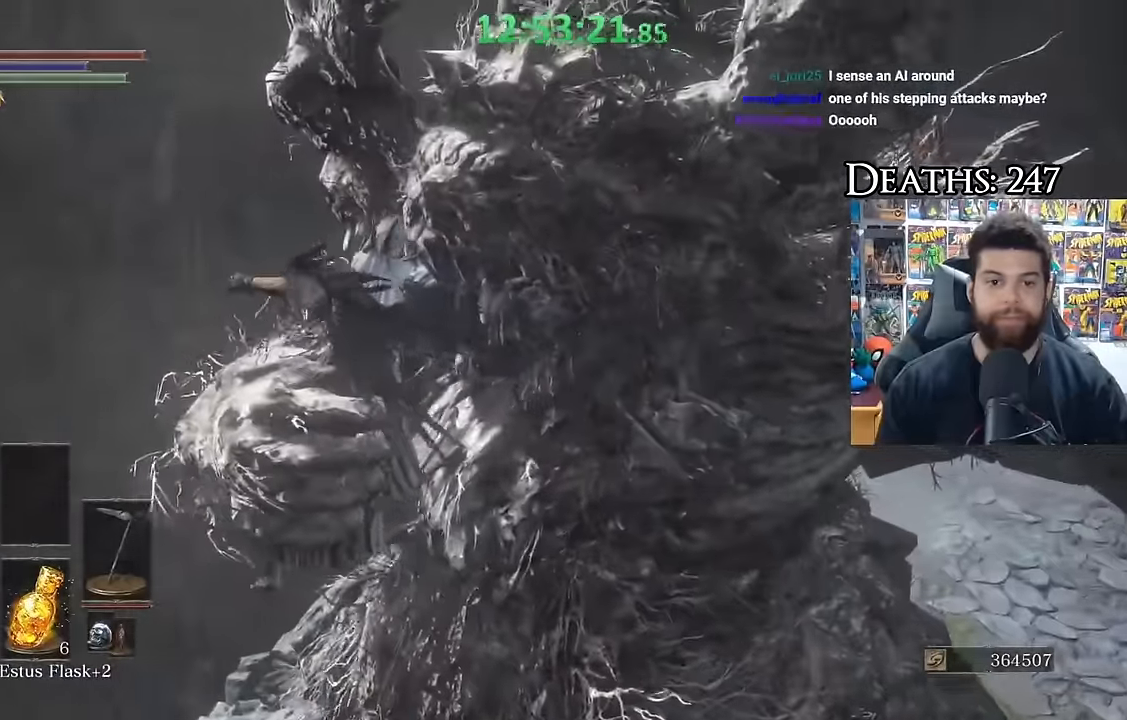
{"dt_ms": 500, "buttons": [], "left_stick": "center", "right_stick": "center", "events": [[100, "left_stick", "left"], [267, "left_stick", "center"], [350, "left_stick", "left"], [500, "left_stick", "center"]]}
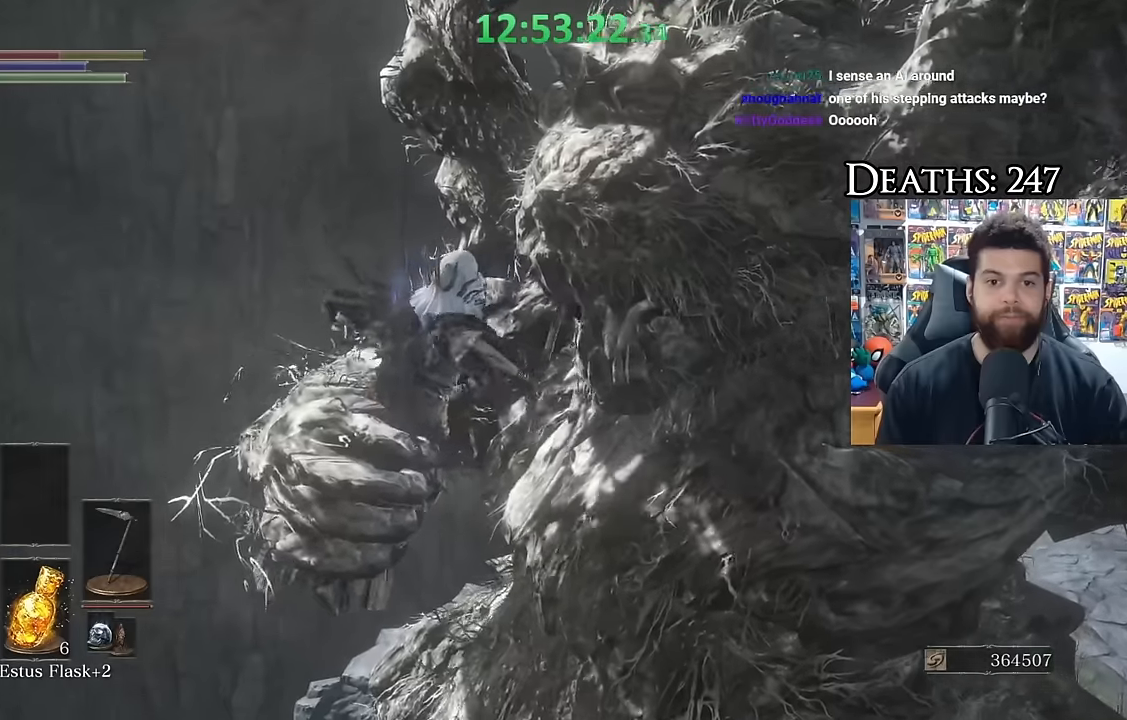
{"dt_ms": 500, "buttons": [], "left_stick": "center", "right_stick": "center", "events": [[116, "left_stick", "left"], [300, "left_stick", "center"]]}
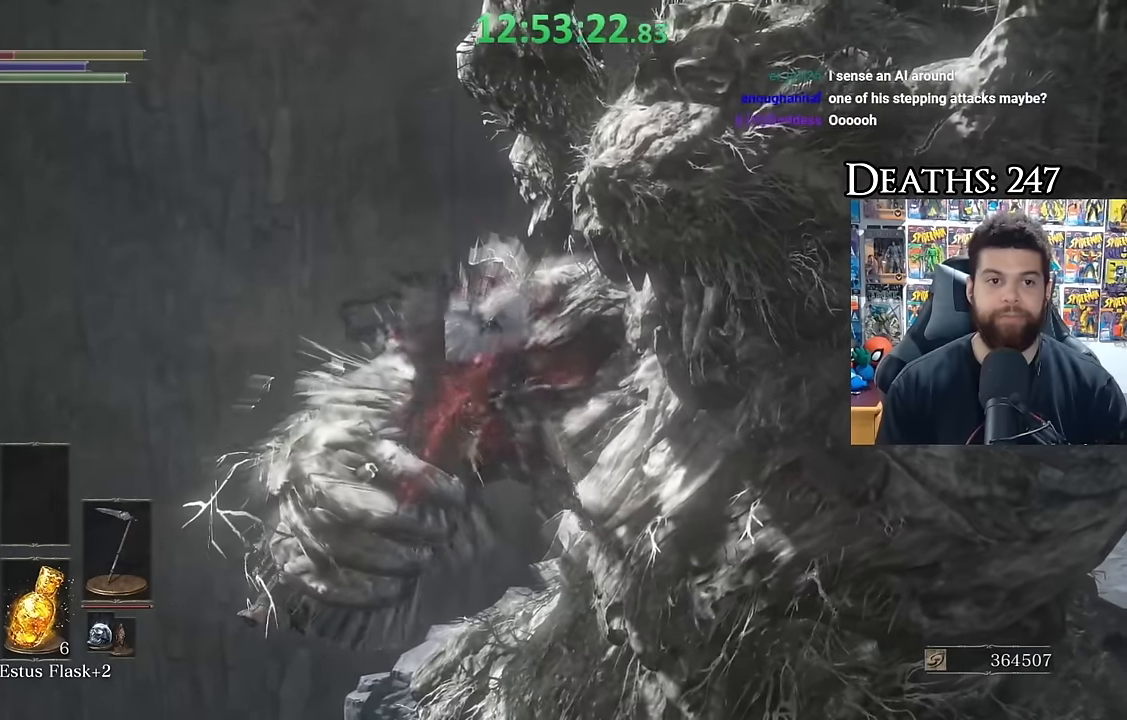
{"dt_ms": 500, "buttons": [], "left_stick": "center", "right_stick": "center", "events": []}
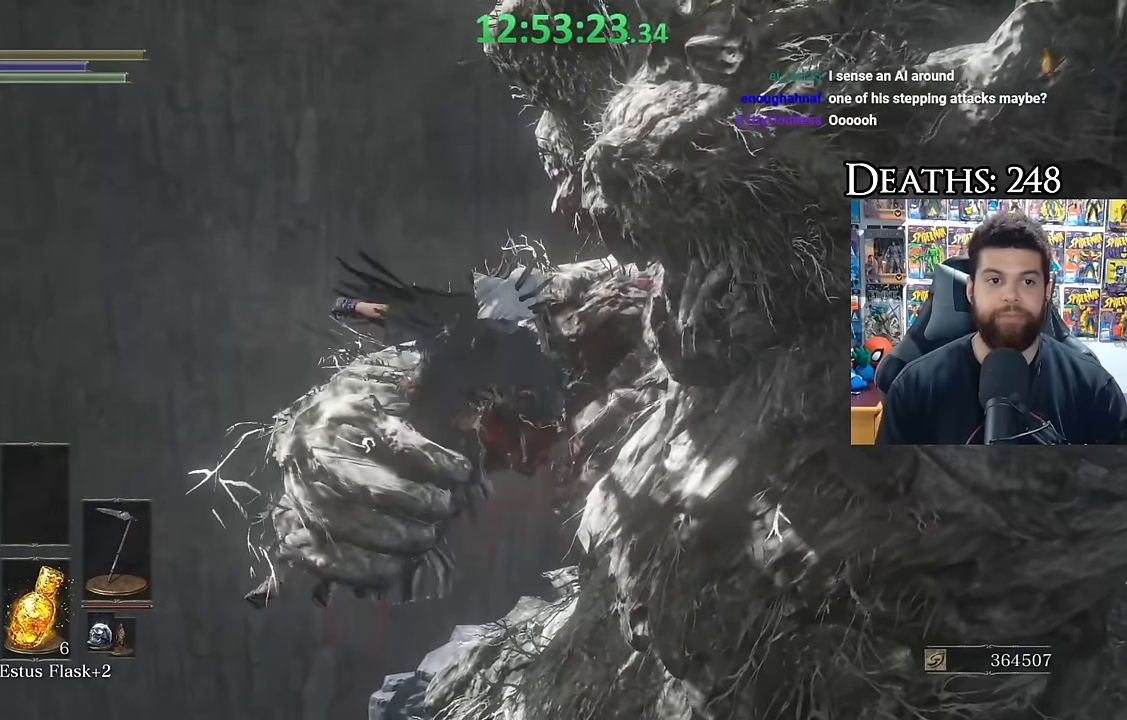
{"dt_ms": 500, "buttons": [], "left_stick": "center", "right_stick": "center", "events": []}
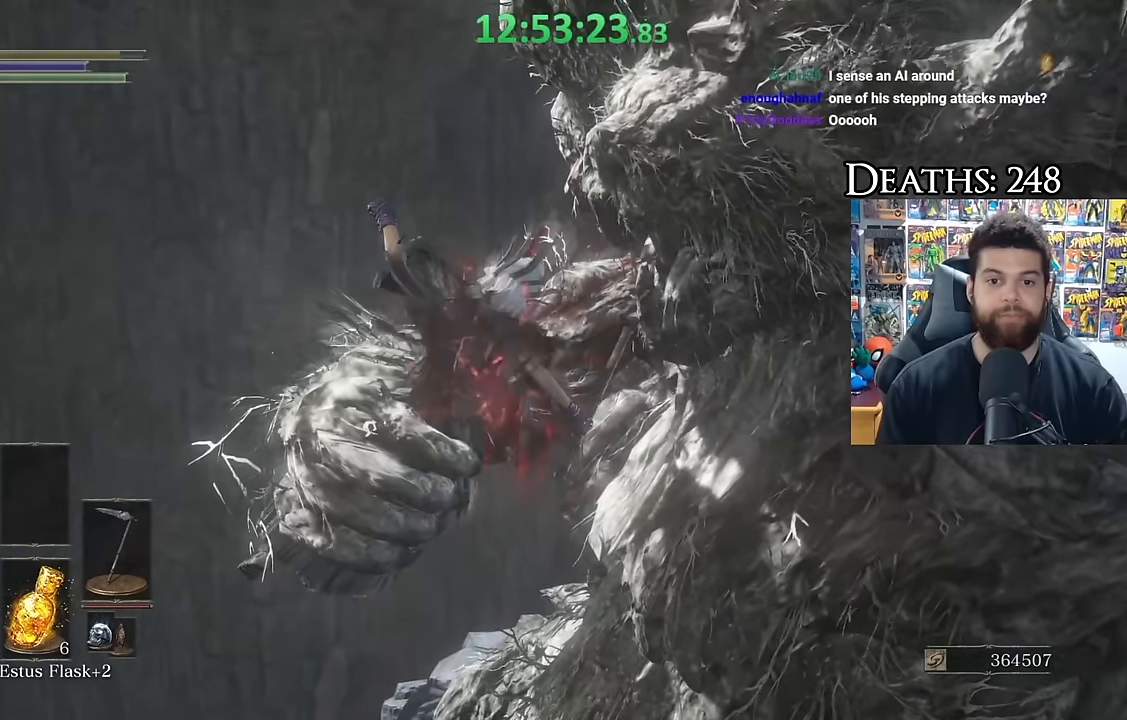
{"dt_ms": 500, "buttons": [], "left_stick": "center", "right_stick": "right", "events": [[366, "right_stick", "right"]]}
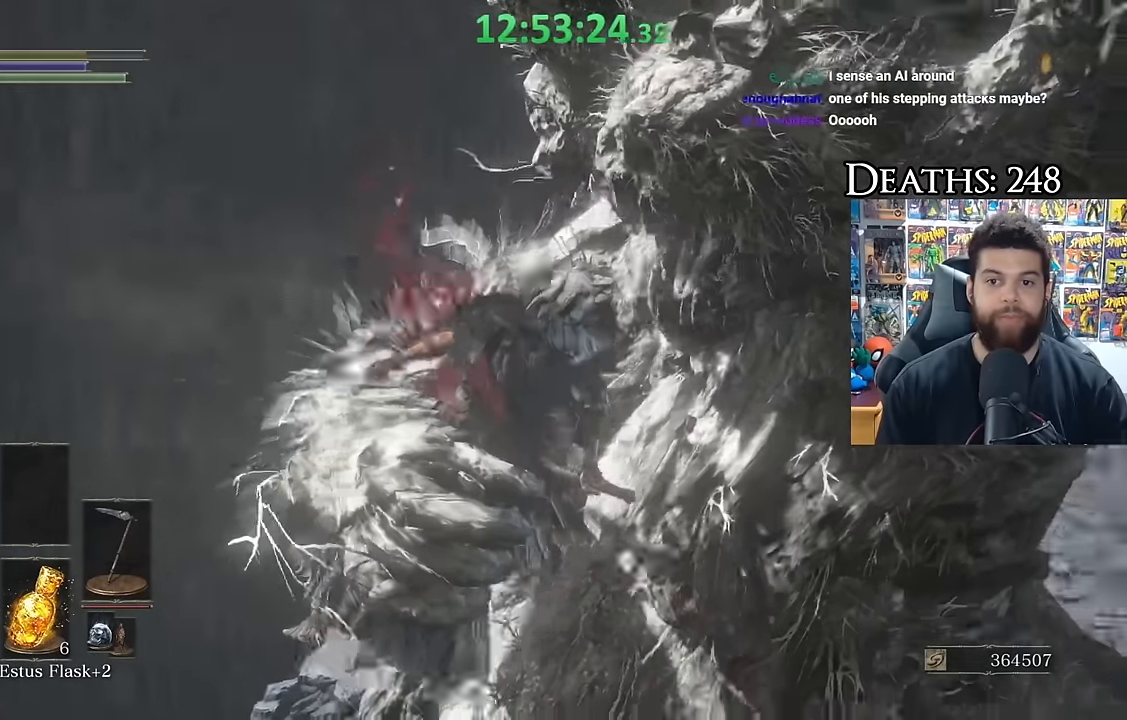
{"dt_ms": 500, "buttons": [], "left_stick": "center", "right_stick": "center", "events": [[166, "right_stick", "center"], [266, "right_stick", "right"], [483, "right_stick", "center"]]}